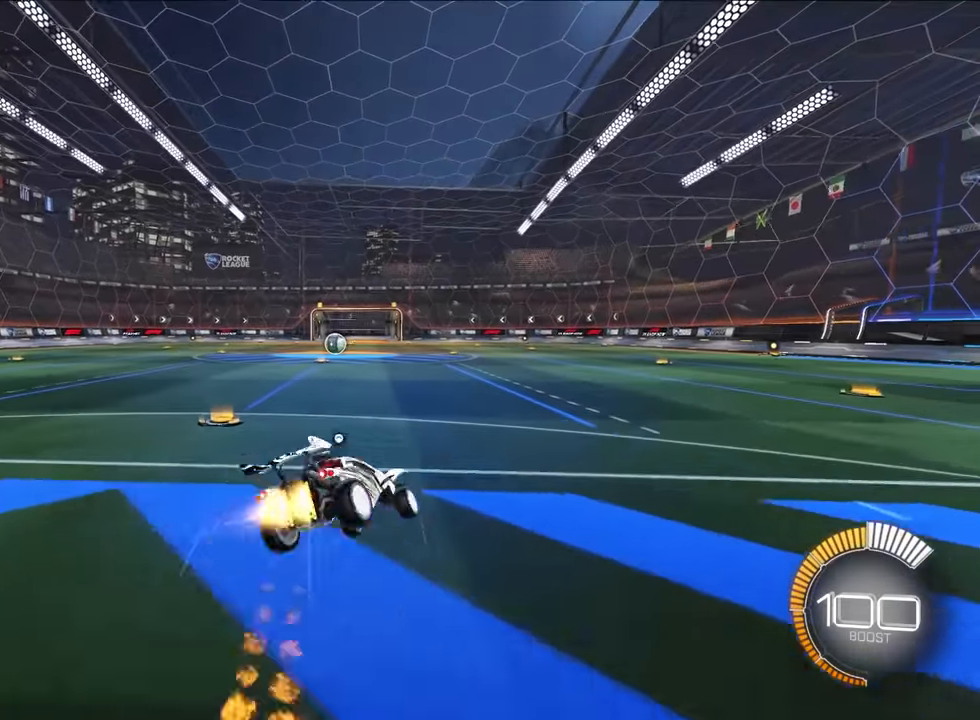
Gameplay with a controller (PlayStation layout); each line is a JSON object with the inputs held at the frame after it. "events" lists button and stick changes between this image and that frame as [ms after this image, input, new state], when the widget could be followed in between. Not read: right_stick.
{"buttons": ["CROSS", "SQUARE", "TRIANGLE", "L2", "R1"], "left_stick": "down-left", "events": [[16, "TRIANGLE", "down"], [266, "left_stick", "down-left"], [300, "L3", "up"]]}
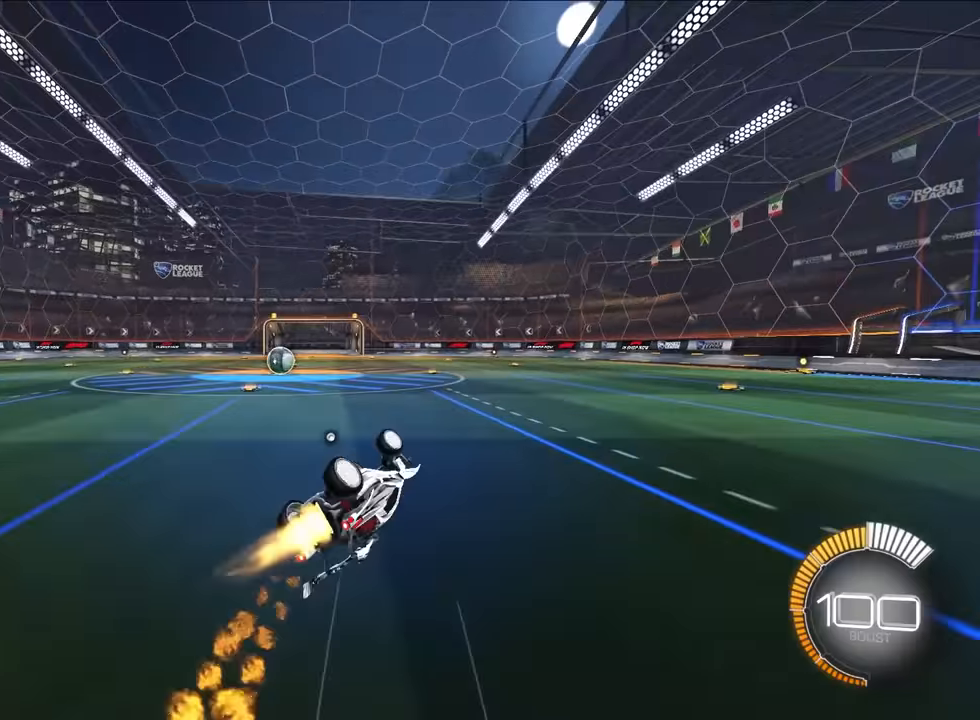
{"buttons": ["L2"], "left_stick": "center", "events": [[217, "CROSS", "up"], [217, "left_stick", "down"], [300, "R1", "up"], [317, "SQUARE", "up"], [317, "TRIANGLE", "up"], [333, "left_stick", "center"]]}
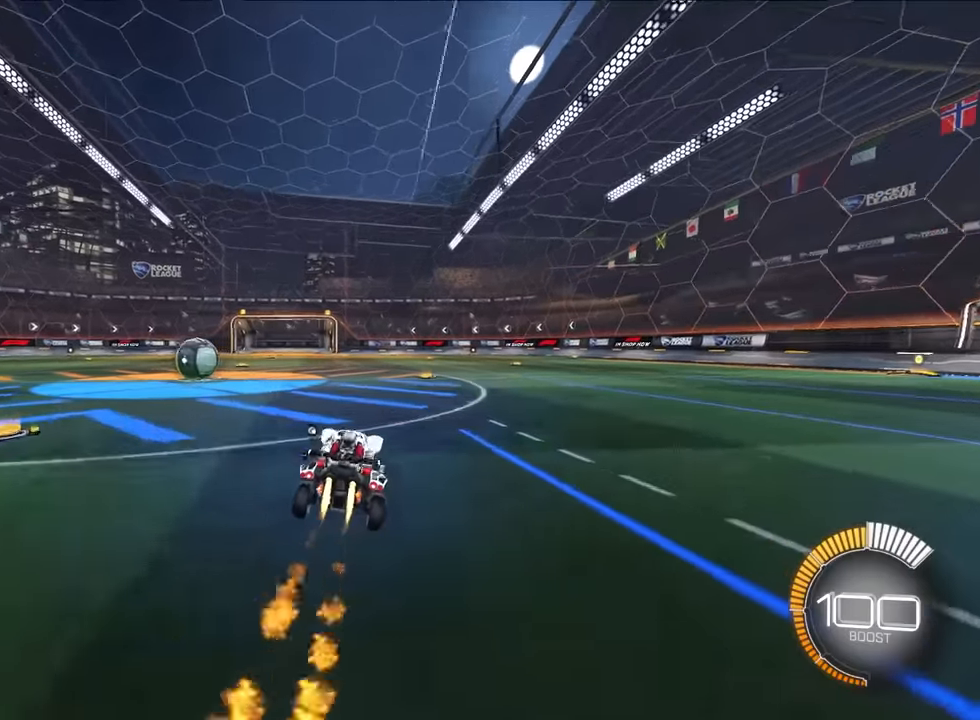
{"buttons": ["CROSS", "SQUARE", "L2", "R1", "L3"], "left_stick": "down-right", "events": [[67, "left_stick", "up"], [150, "CROSS", "down"], [150, "left_stick", "up-right"], [183, "R1", "down"], [267, "CROSS", "up"], [317, "CROSS", "down"], [350, "L3", "down"], [367, "left_stick", "down-right"], [383, "SQUARE", "down"]]}
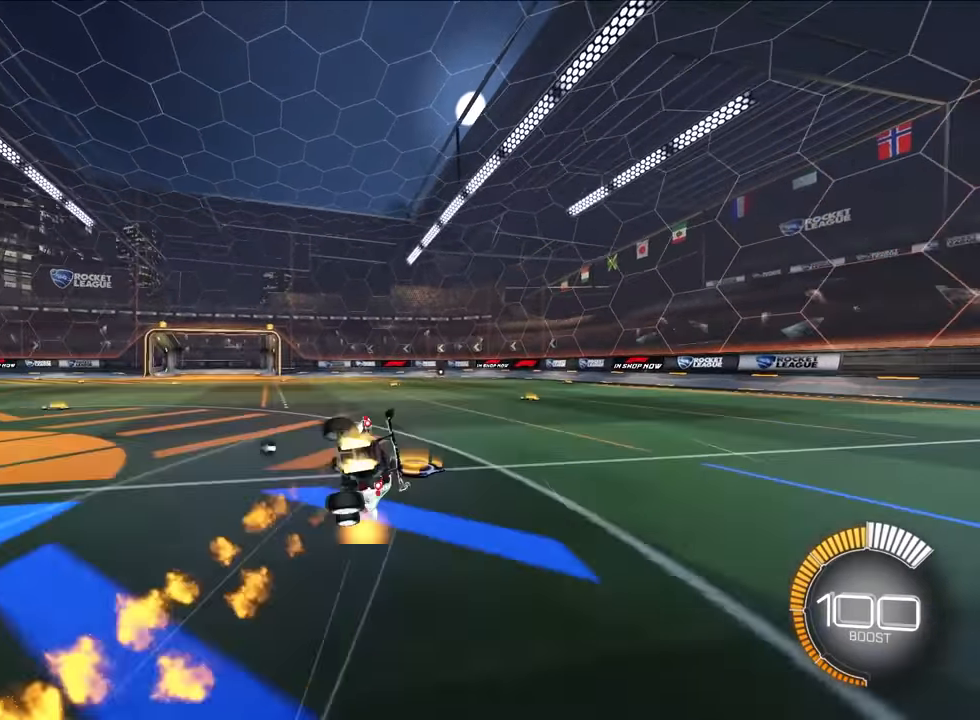
{"buttons": ["CROSS", "L2", "R1"], "left_stick": "down-right", "events": [[33, "SQUARE", "up"], [100, "L3", "up"]]}
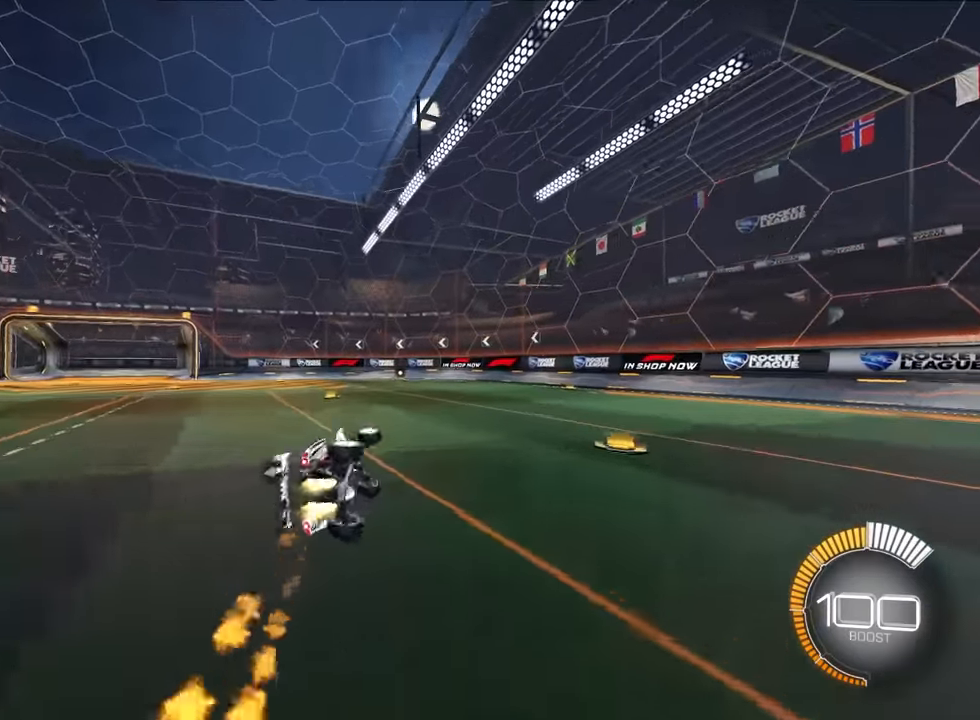
{"buttons": ["CROSS", "L2", "R1"], "left_stick": "up-left", "events": [[200, "CROSS", "up"], [200, "R1", "up"], [250, "left_stick", "center"], [400, "left_stick", "up-left"], [433, "R1", "down"], [467, "CROSS", "down"]]}
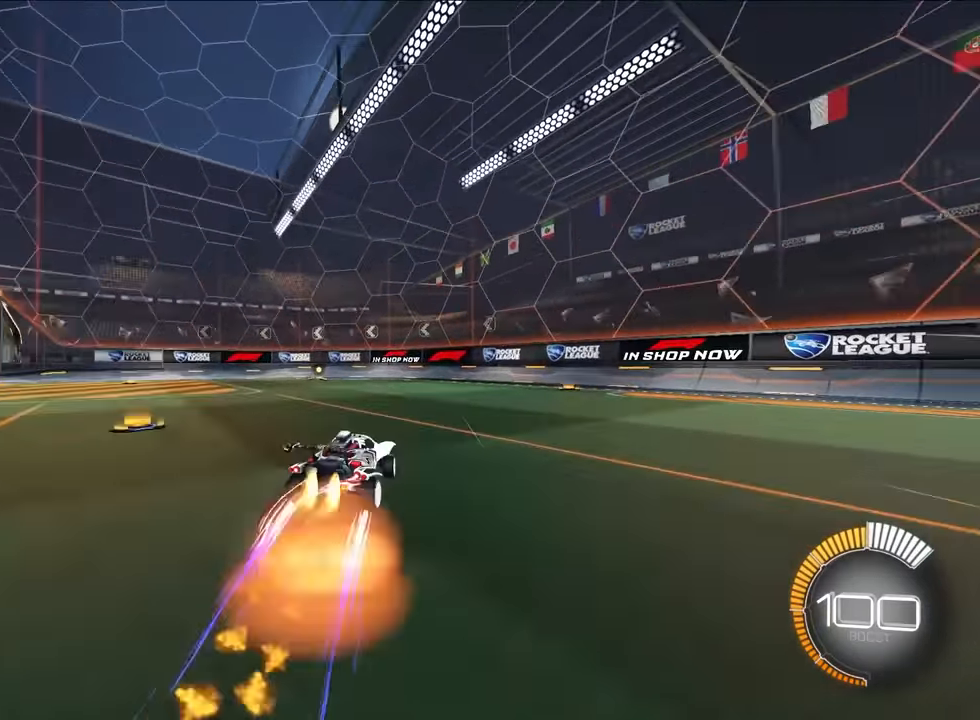
{"buttons": ["CROSS", "L2", "R1"], "left_stick": "down-left", "events": [[50, "CROSS", "up"], [100, "CROSS", "down"], [117, "L3", "down"], [167, "left_stick", "down"], [417, "left_stick", "down-left"], [483, "L3", "up"]]}
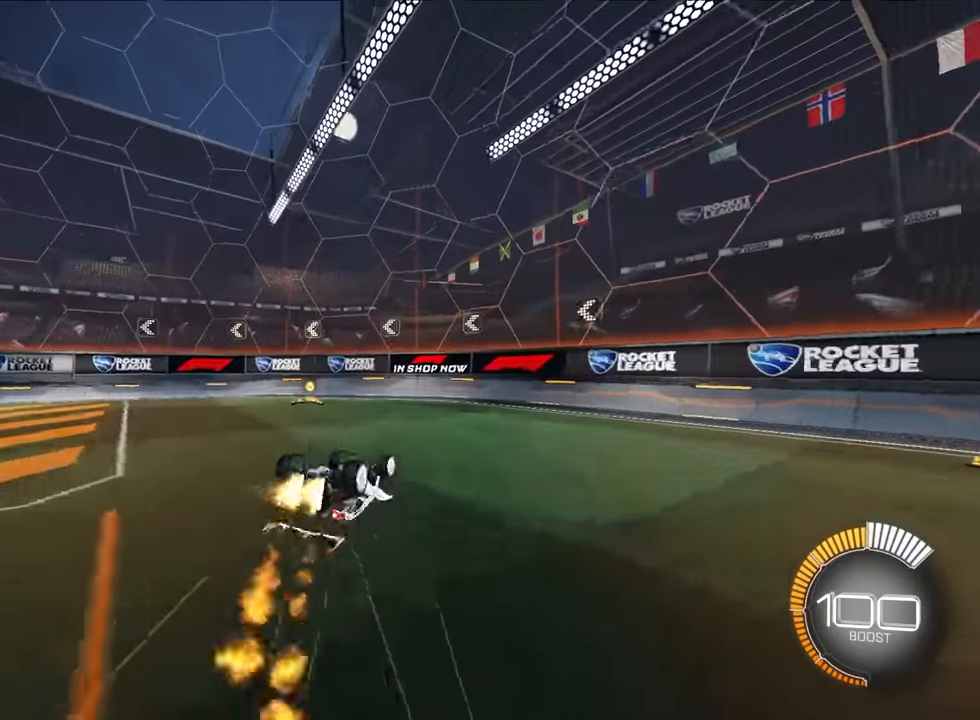
{"buttons": [], "left_stick": "down-left", "events": [[150, "L2", "up"], [417, "CROSS", "up"], [417, "R1", "up"]]}
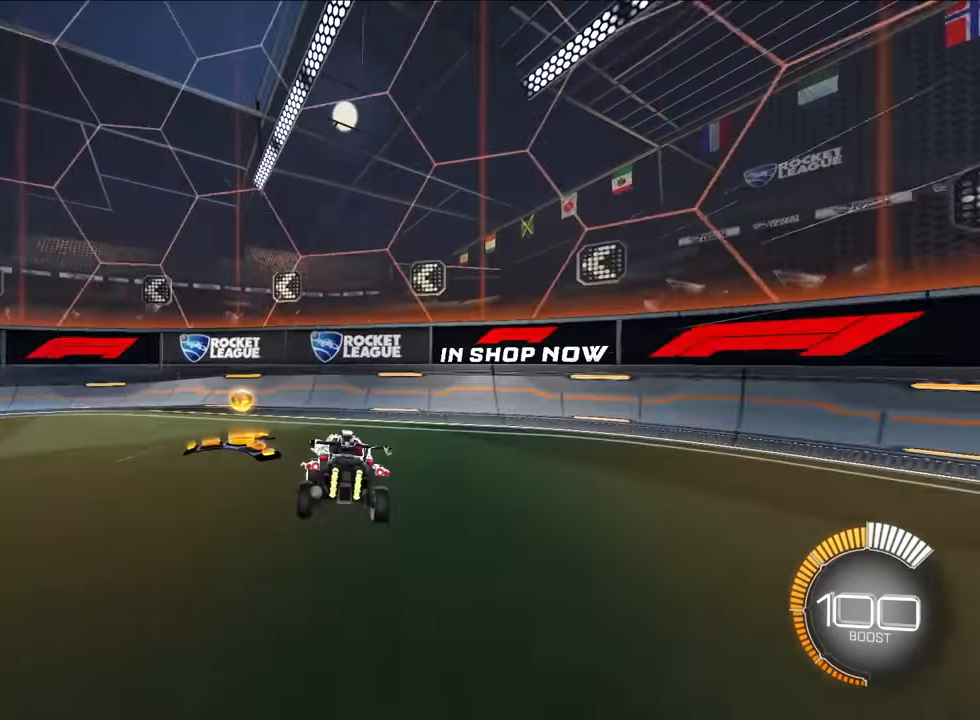
{"buttons": ["L2"], "left_stick": "up", "events": [[183, "left_stick", "up-left"], [200, "L2", "down"], [433, "left_stick", "up"]]}
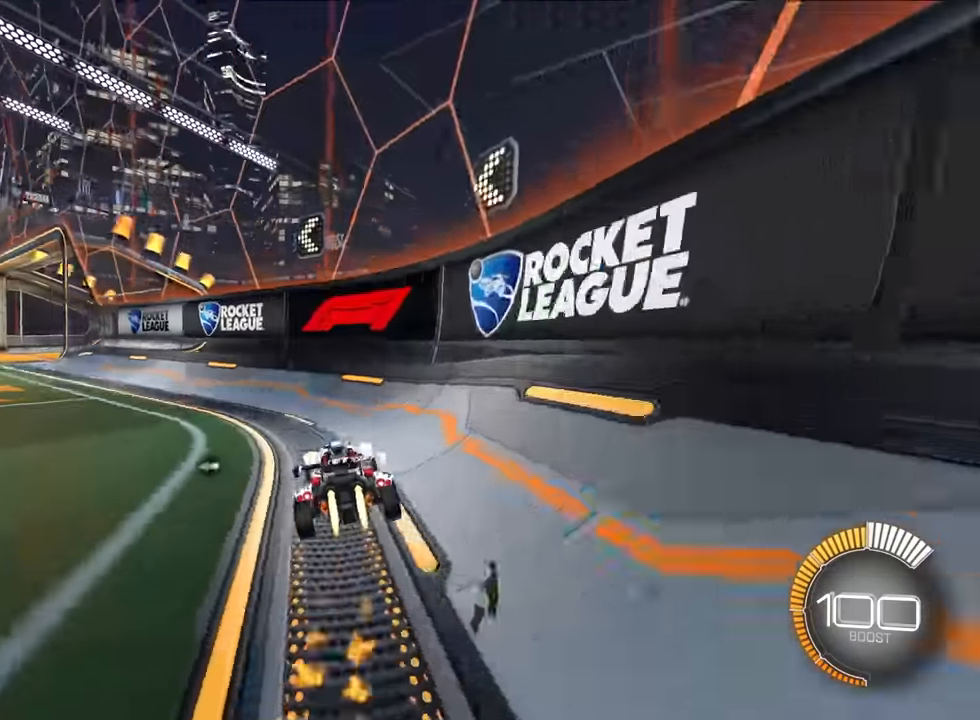
{"buttons": ["L2"], "left_stick": "up-left", "events": [[367, "left_stick", "up-left"]]}
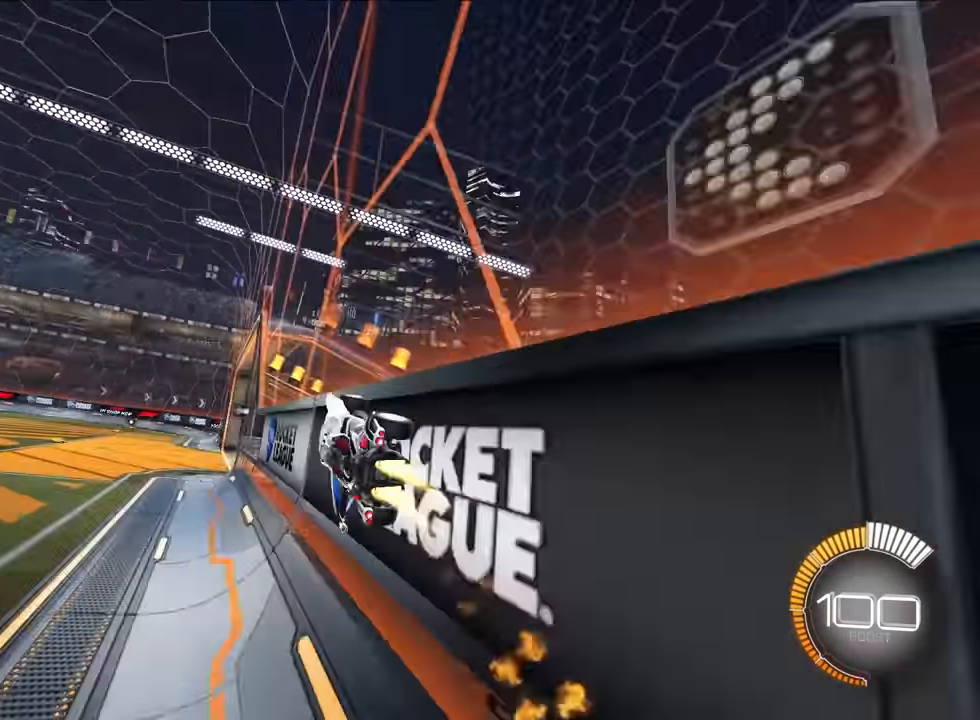
{"buttons": ["CROSS", "L2", "R1"], "left_stick": "down-left", "events": [[100, "CROSS", "down"], [100, "R1", "down"], [167, "CROSS", "up"], [200, "CROSS", "down"], [250, "L3", "down"], [267, "left_stick", "down"], [417, "left_stick", "down-left"], [433, "L3", "up"]]}
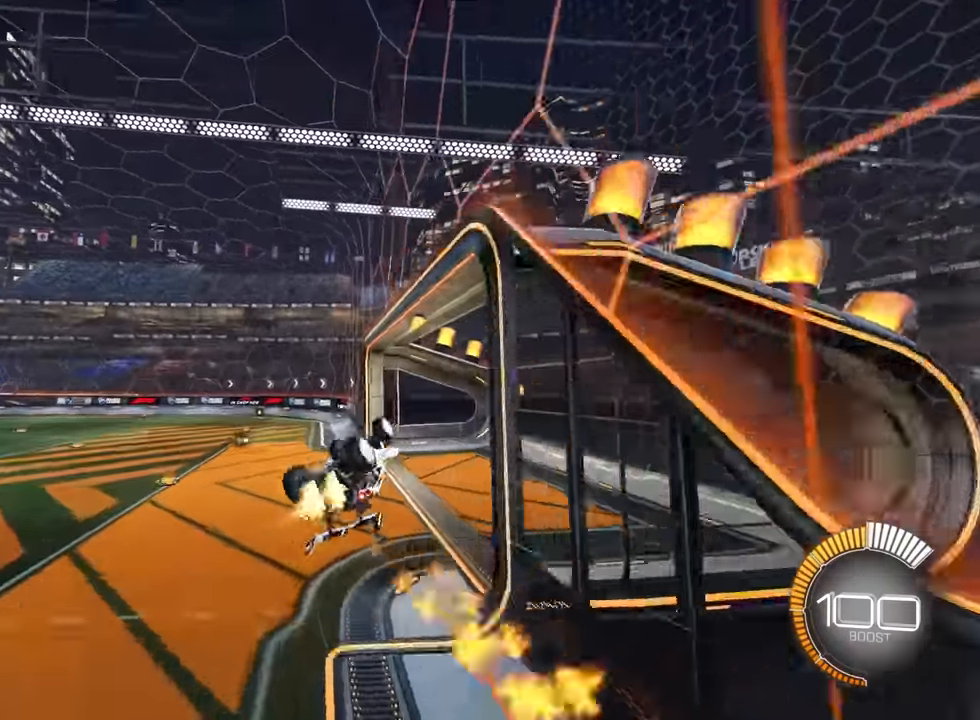
{"buttons": ["CROSS", "L2", "R1"], "left_stick": "down-right", "events": [[183, "L2", "up"], [267, "left_stick", "down"], [384, "left_stick", "down-right"], [400, "L2", "down"]]}
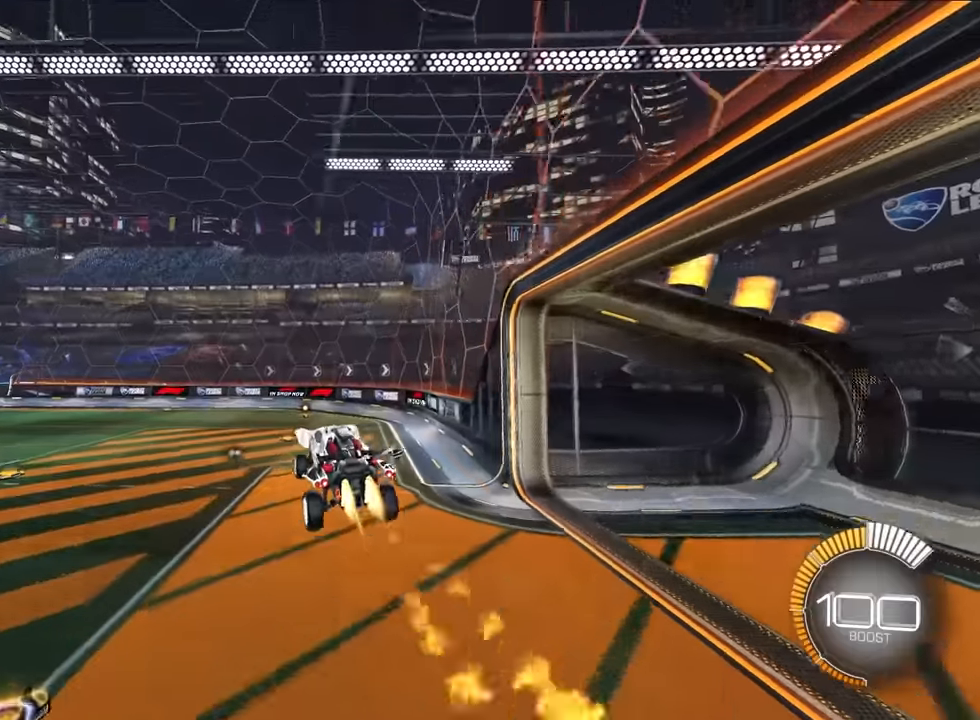
{"buttons": ["CROSS", "R1"], "left_stick": "down-left", "events": [[217, "left_stick", "left"], [484, "left_stick", "down-left"], [500, "L2", "up"]]}
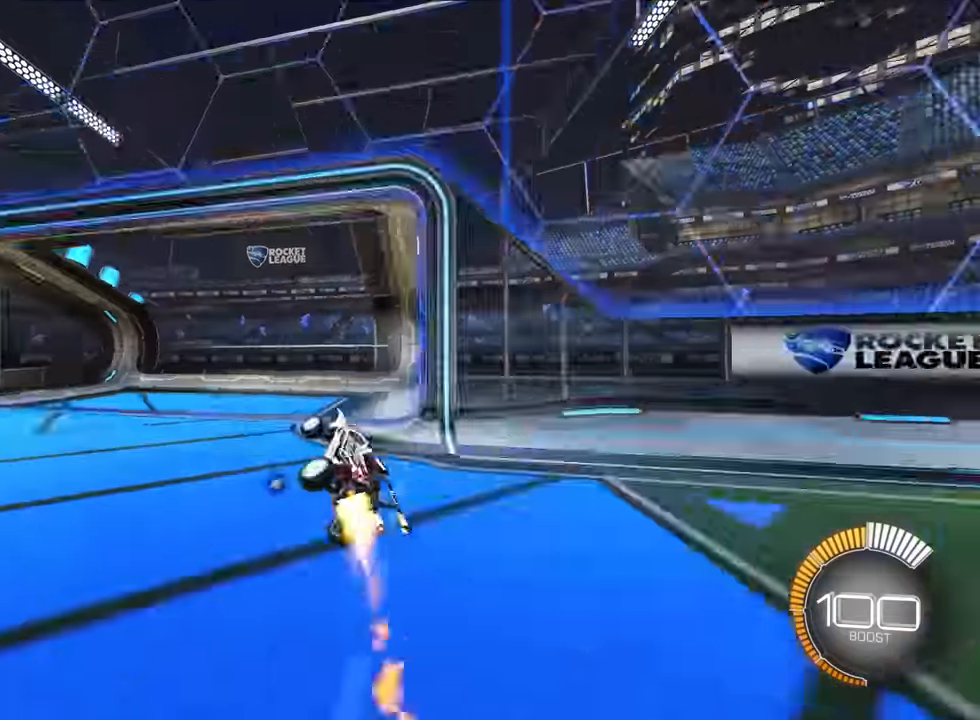
{"buttons": [], "left_stick": "up", "events": [[117, "R1", "up"], [150, "CROSS", "up"], [167, "left_stick", "center"], [367, "left_stick", "up"]]}
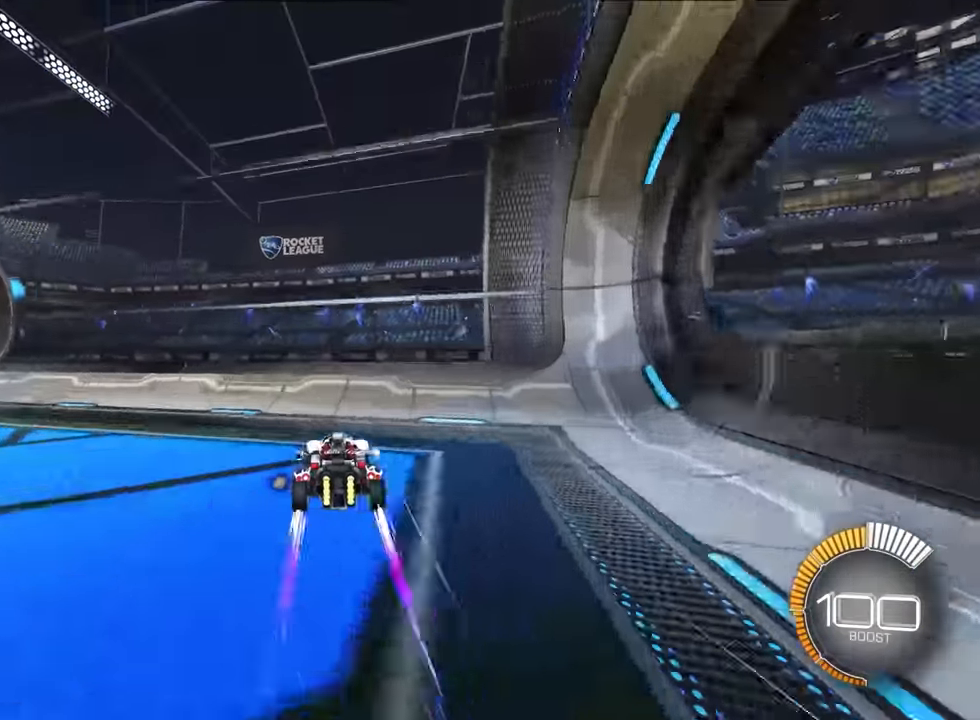
{"buttons": ["L2"], "left_stick": "up", "events": [[217, "L2", "down"]]}
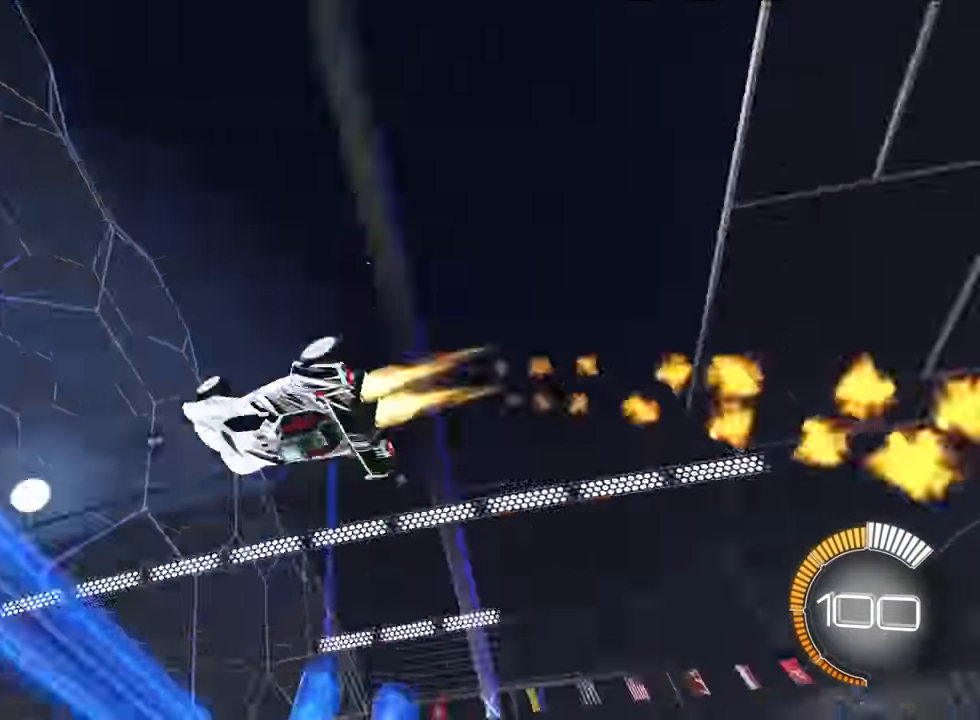
{"buttons": ["CROSS", "R1"], "left_stick": "left", "events": [[217, "L2", "up"], [250, "CROSS", "down"], [250, "R1", "down"], [267, "left_stick", "left"]]}
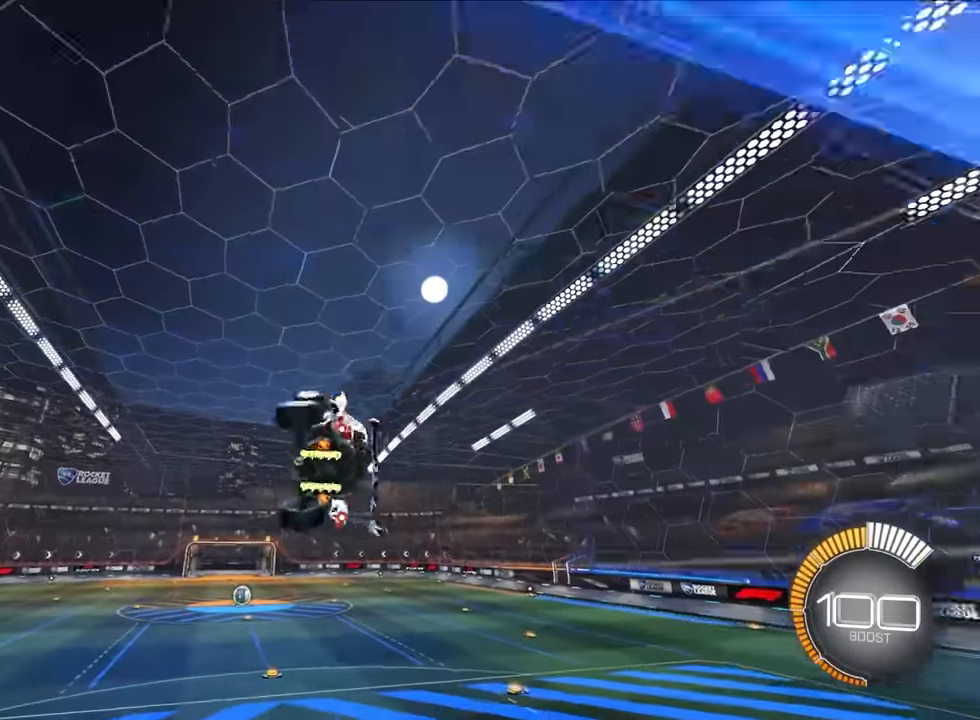
{"buttons": ["CROSS", "R1"], "left_stick": "left", "events": []}
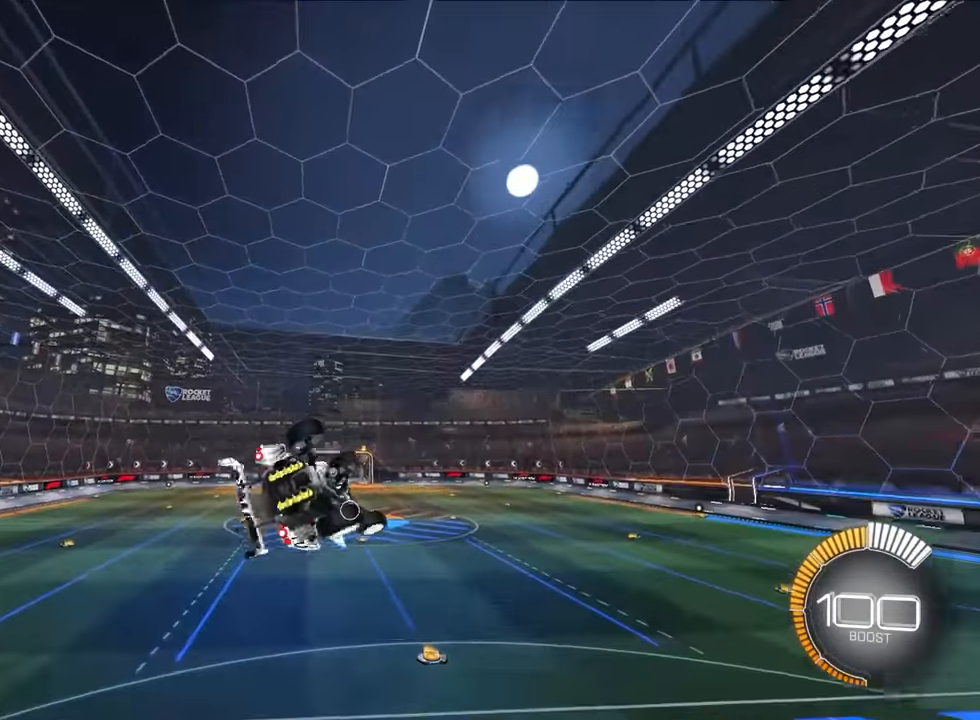
{"buttons": ["CROSS", "R1"], "left_stick": "left", "events": []}
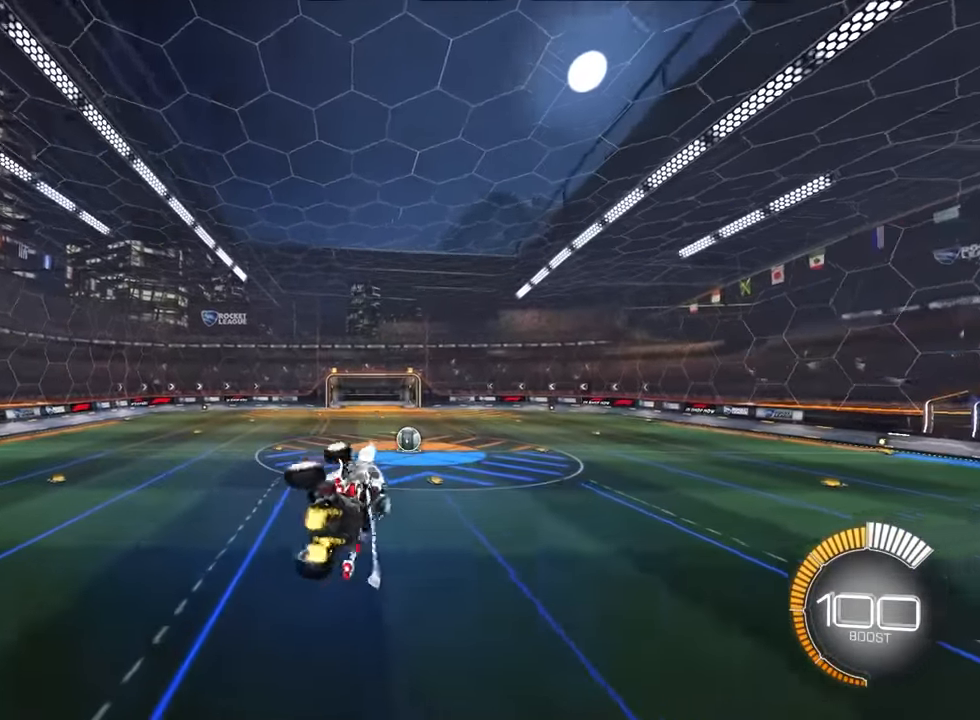
{"buttons": ["TRIANGLE"], "left_stick": "left", "events": [[67, "R1", "up"], [84, "CROSS", "up"], [117, "left_stick", "center"], [267, "left_stick", "down-left"], [367, "left_stick", "left"], [384, "TRIANGLE", "down"]]}
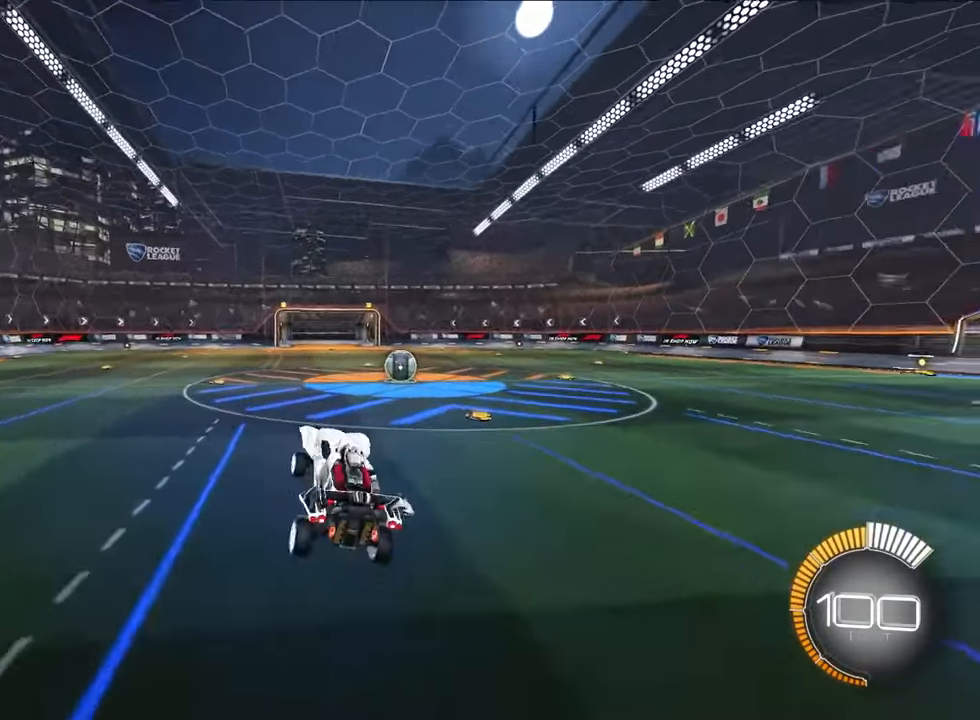
{"buttons": ["CROSS", "L2", "R1"], "left_stick": "up-left", "events": [[17, "TRIANGLE", "up"], [100, "left_stick", "up-left"], [134, "L2", "down"], [184, "TRIANGLE", "down"], [217, "left_stick", "up"], [300, "TRIANGLE", "up"], [450, "CROSS", "down"], [467, "R1", "down"], [500, "left_stick", "up-left"]]}
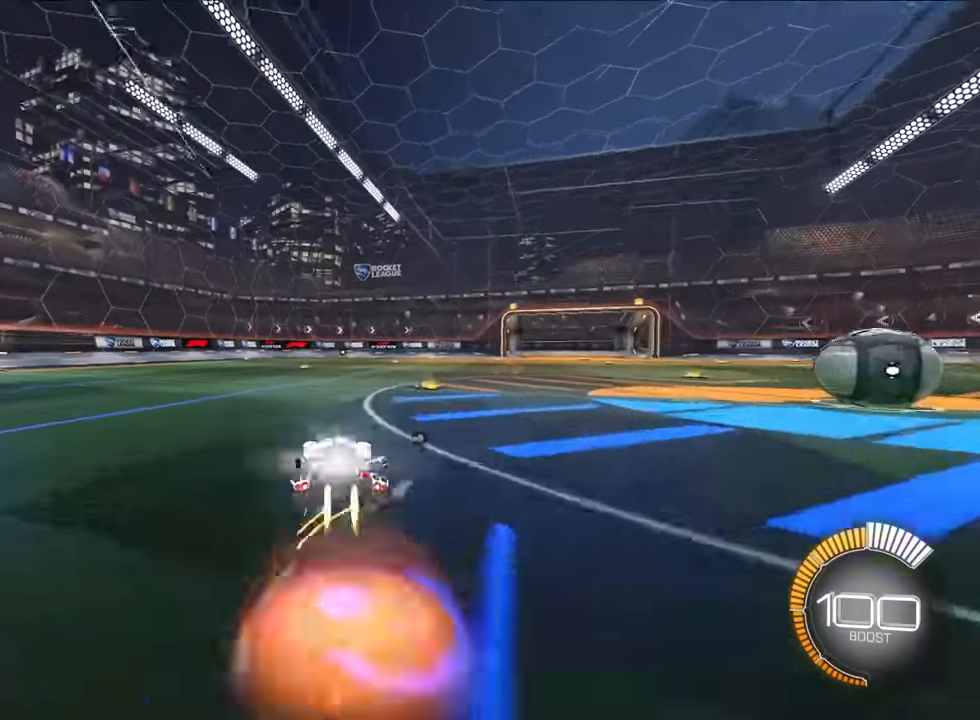
{"buttons": ["CROSS", "L2", "R1"], "left_stick": "down-left", "events": [[34, "CROSS", "up"], [67, "CROSS", "down"], [117, "L3", "down"], [150, "left_stick", "down"], [400, "left_stick", "down-left"], [450, "L3", "up"]]}
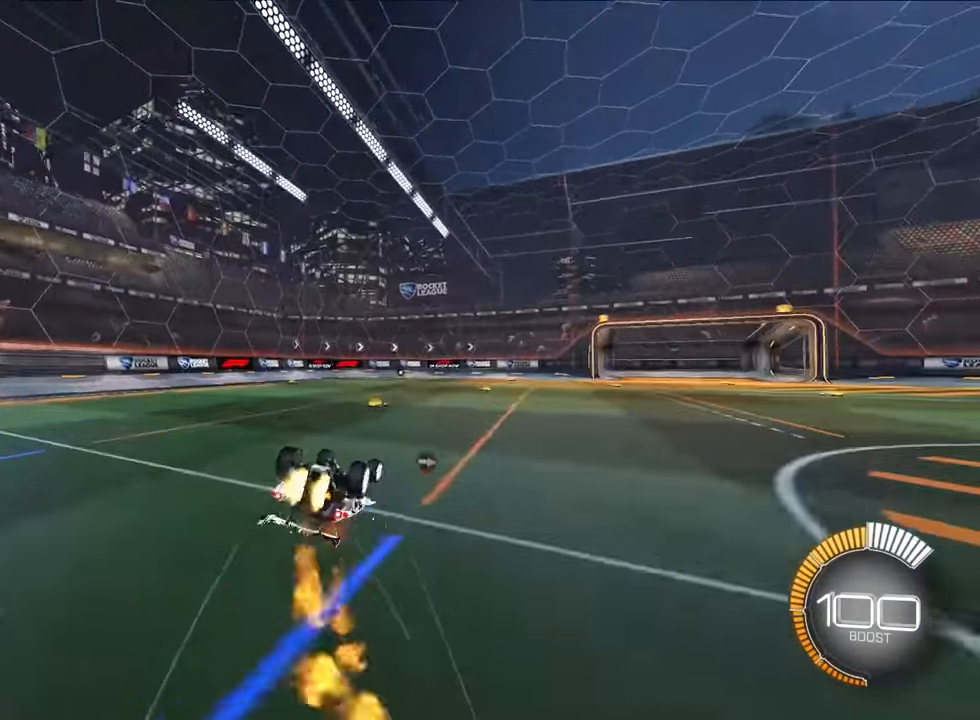
{"buttons": [], "left_stick": "center", "events": [[417, "CROSS", "up"], [433, "R1", "up"], [450, "L2", "up"], [466, "left_stick", "center"]]}
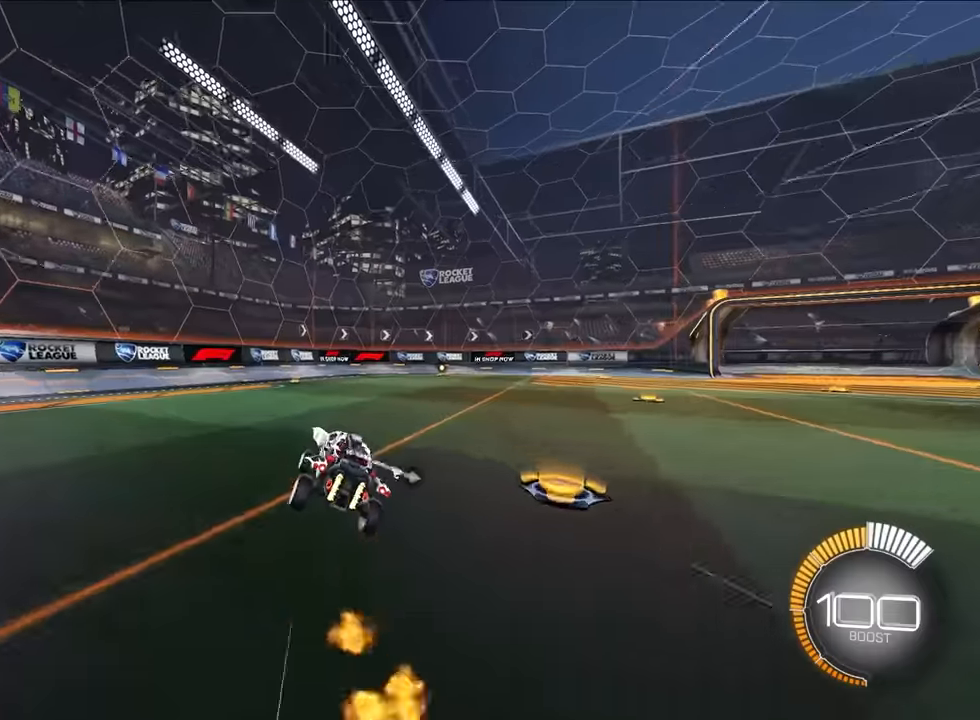
{"buttons": ["CROSS", "L2", "R1"], "left_stick": "up-right", "events": [[250, "left_stick", "up"], [316, "L2", "down"], [350, "CROSS", "down"], [350, "R1", "down"], [366, "left_stick", "up-right"], [433, "CROSS", "up"], [483, "CROSS", "down"]]}
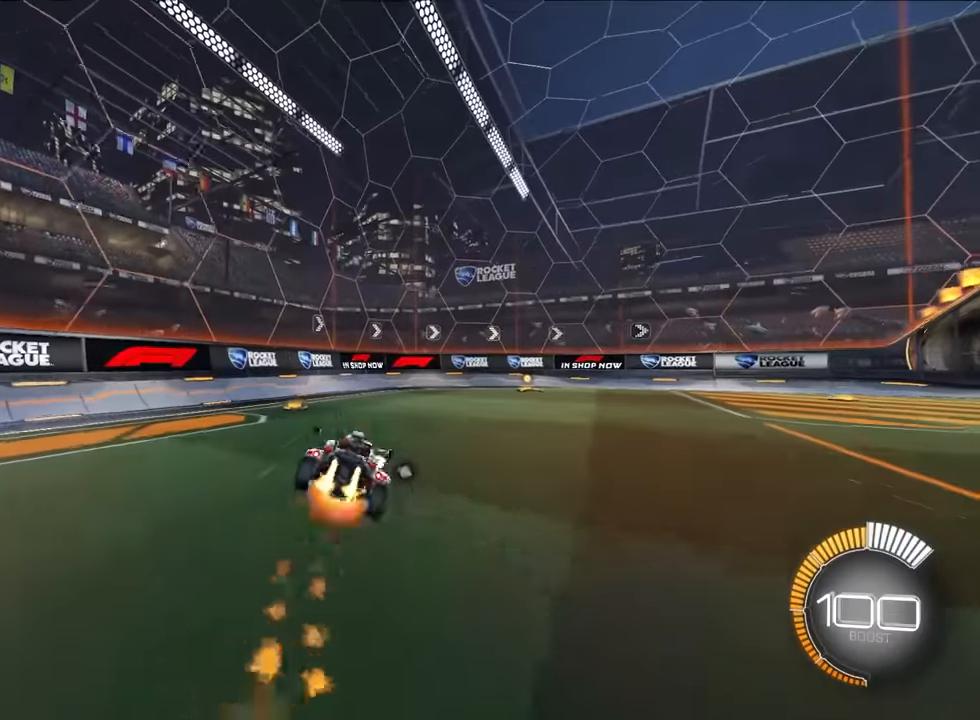
{"buttons": ["CROSS", "R1"], "left_stick": "down-right", "events": [[50, "left_stick", "down-right"], [100, "L3", "down"], [183, "L3", "up"], [383, "L2", "up"]]}
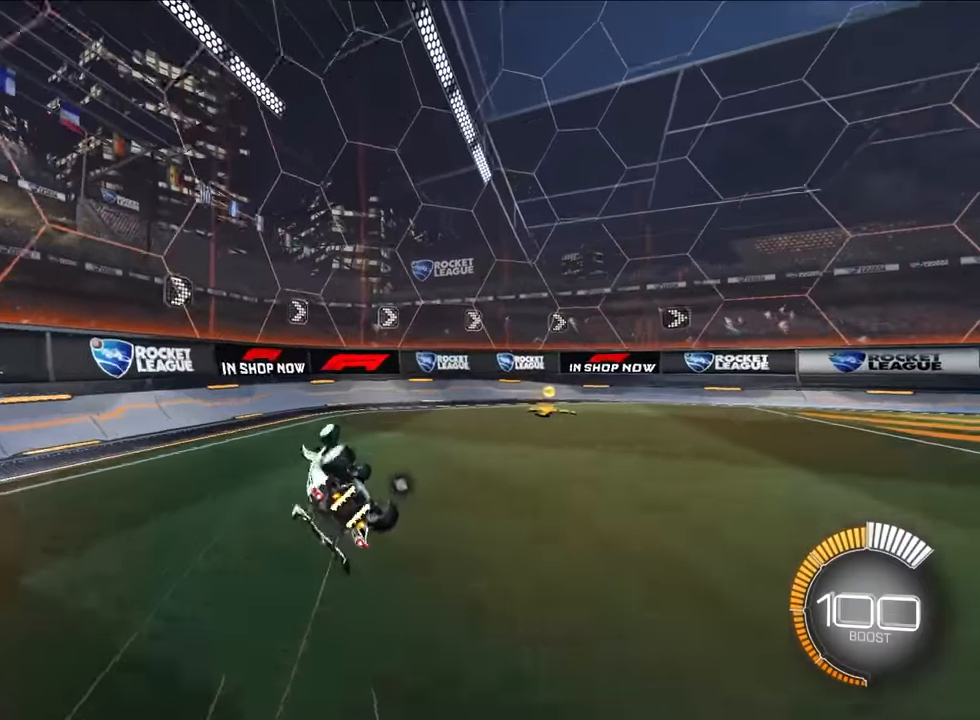
{"buttons": [], "left_stick": "up-right", "events": [[166, "left_stick", "right"], [266, "left_stick", "up-right"], [283, "CROSS", "up"], [283, "R1", "up"]]}
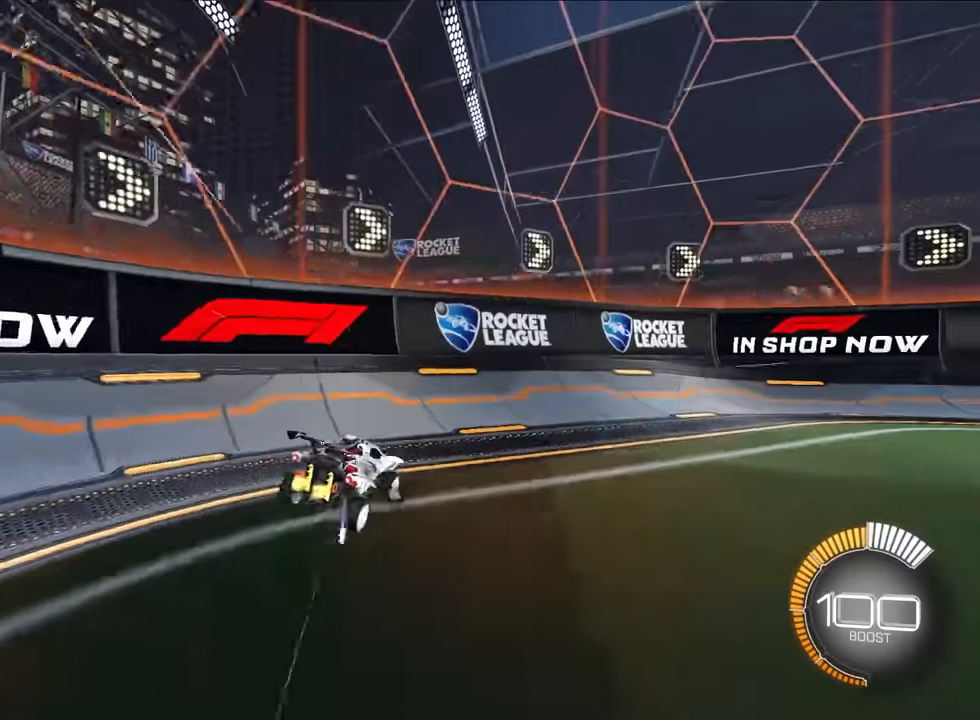
{"buttons": [], "left_stick": "up-right", "events": []}
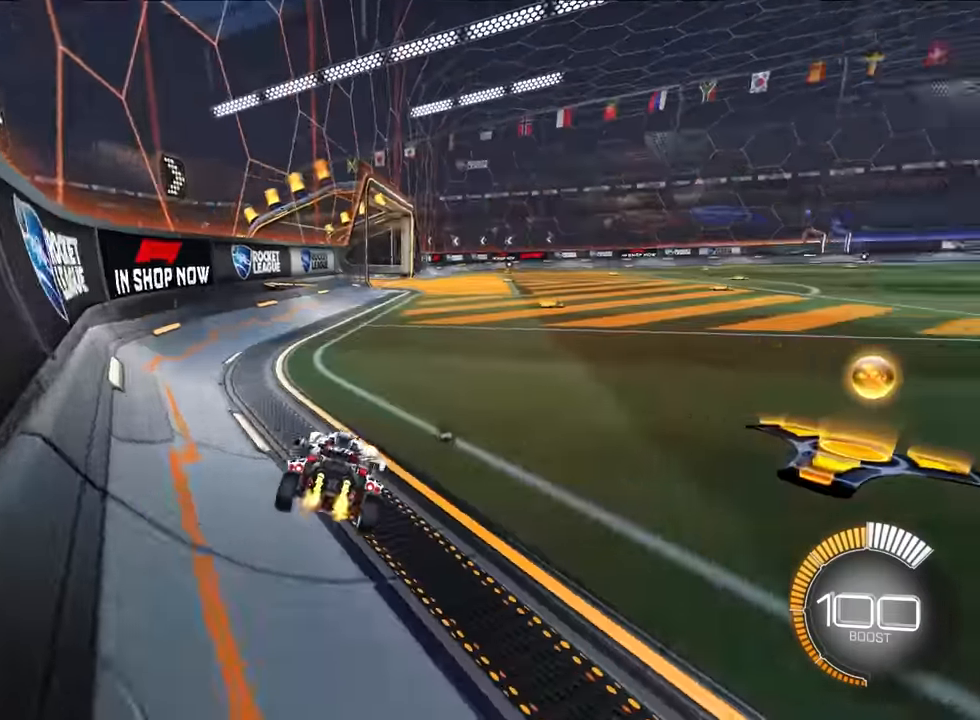
{"buttons": ["CROSS", "L2", "R1", "L3"], "left_stick": "down", "events": [[50, "L2", "down"], [250, "CROSS", "down"], [250, "left_stick", "up-left"], [266, "R1", "down"], [333, "CROSS", "up"], [333, "R1", "up"], [366, "CROSS", "down"], [366, "L3", "down"], [400, "R1", "down"], [416, "left_stick", "down"]]}
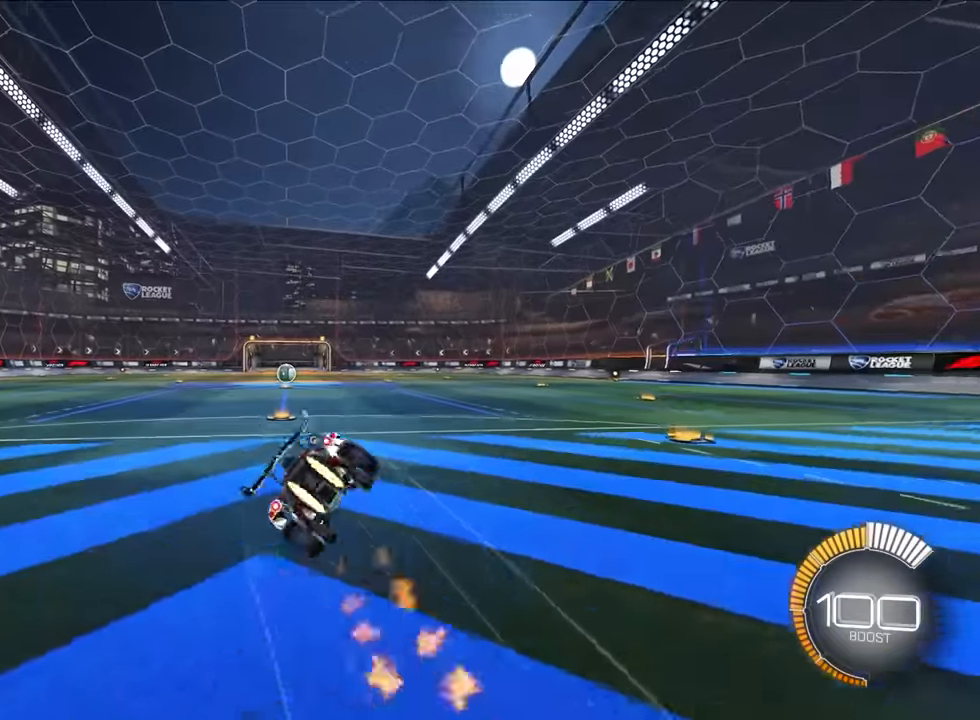
{"buttons": ["CROSS", "L2", "R1"], "left_stick": "down-left", "events": [[183, "left_stick", "left"], [316, "left_stick", "down-left"], [483, "L3", "up"]]}
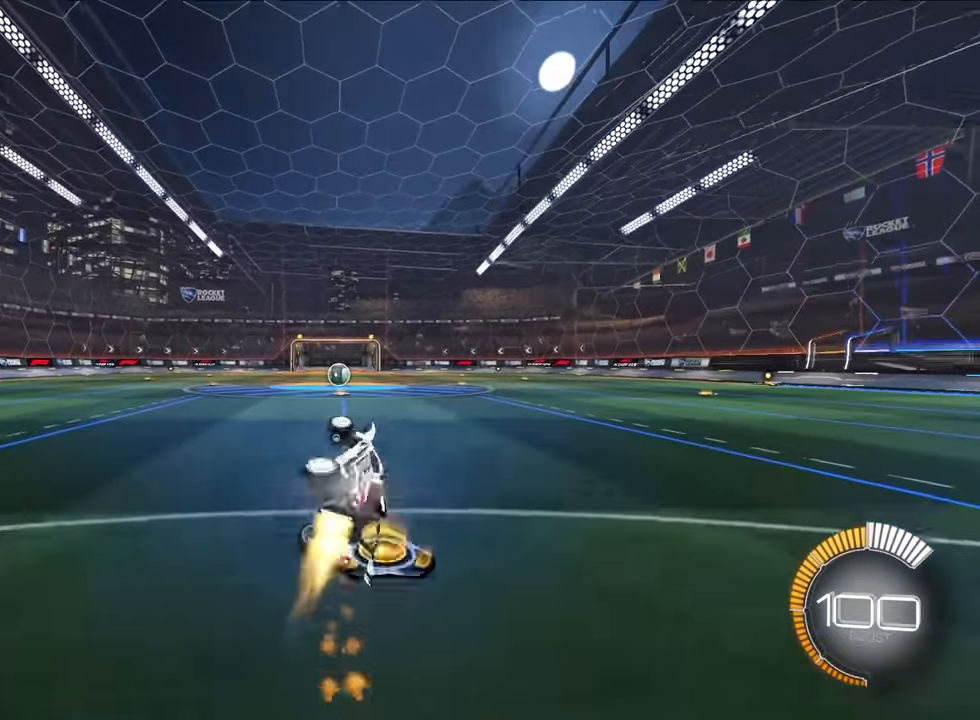
{"buttons": [], "left_stick": "up-left", "events": [[116, "L2", "up"], [166, "R1", "up"], [183, "CROSS", "up"], [183, "left_stick", "center"], [433, "left_stick", "up-left"]]}
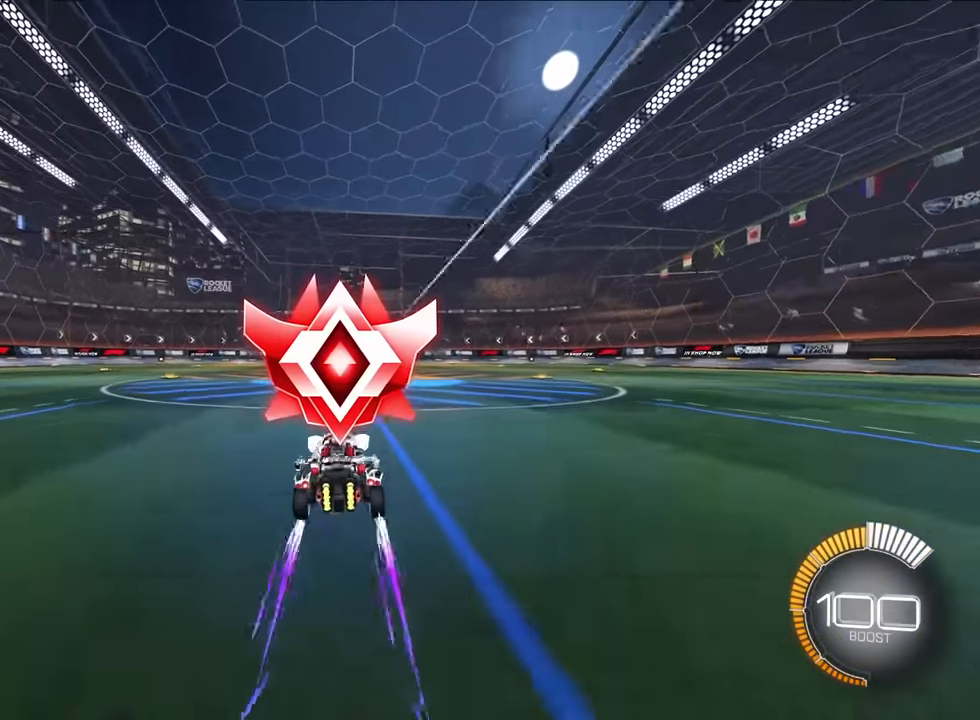
{"buttons": ["L2"], "left_stick": "up", "events": [[50, "left_stick", "up"], [200, "L2", "down"]]}
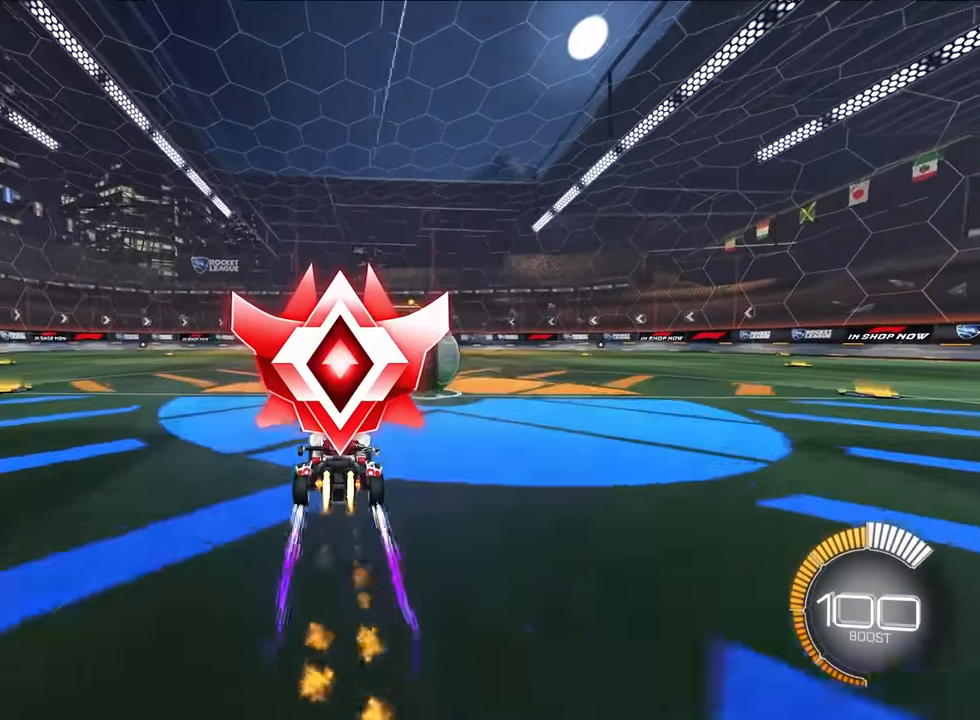
{"buttons": ["L2"], "left_stick": "up", "events": []}
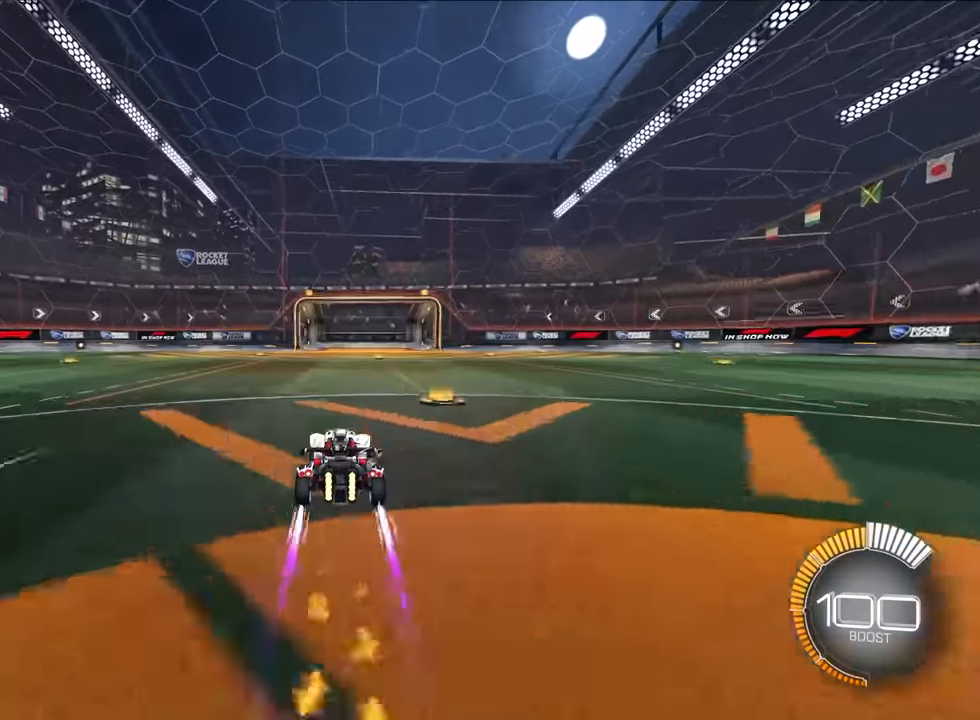
{"buttons": [], "left_stick": "center", "events": [[16, "L2", "up"], [100, "left_stick", "down"], [366, "left_stick", "center"]]}